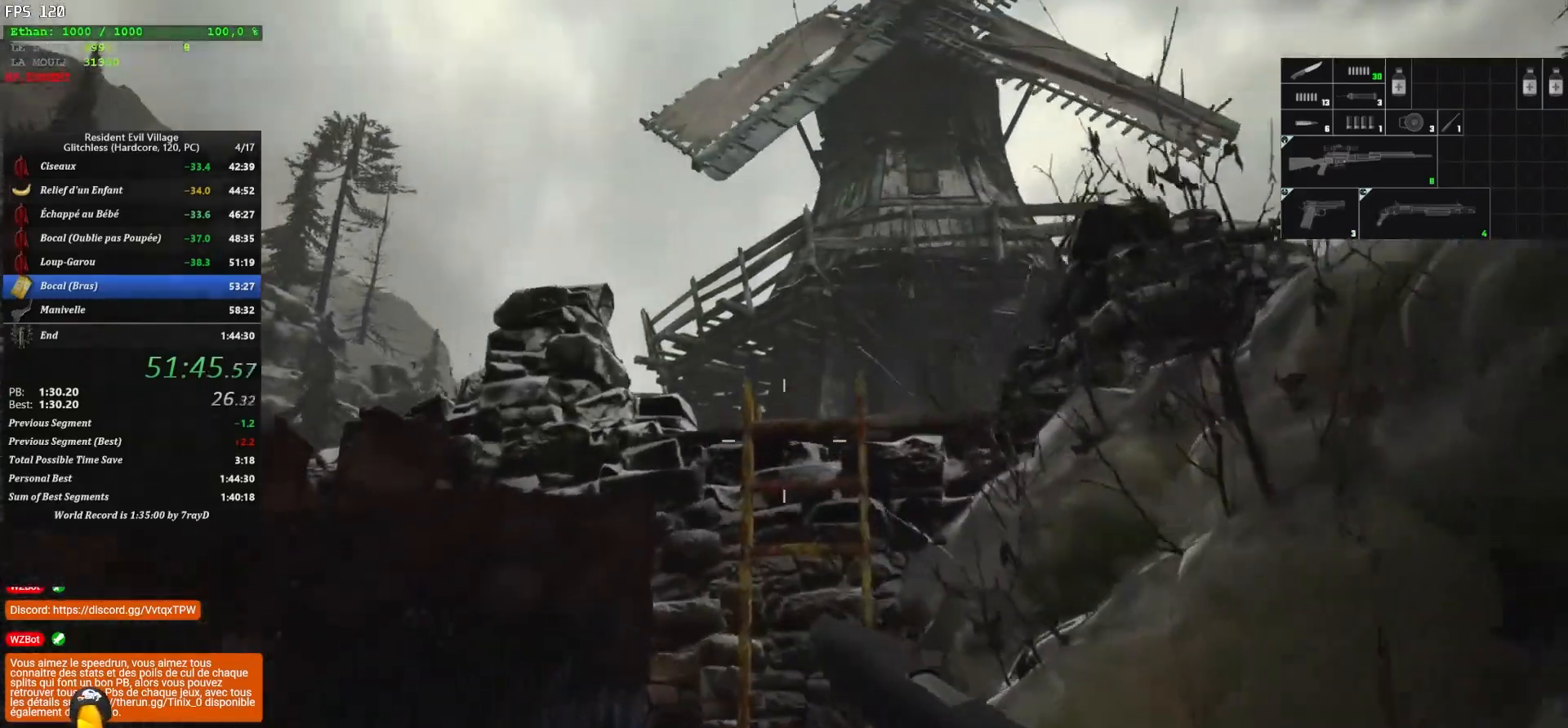
Gameplay with keyboard and mouse; each line is a JSON object with the keys and mouse buttons held at the frame after it. "events" lists presses ("down") and releases ("up") of "1", "2", "3", "4", "5", "a", "alt", "c", "caps_lock", "ctrl", "d", "e", "escape", "f", "g", "q", "r", "s", "shift", "space", "t", "tab", "v", "w", "x", "z", "mouse_left", "mouse_wheel" and "mouse_right" between this image and that frame as [ms after this image, input, new state], when the widget could be followed in between. "mouse_left", "mouse_wheel", "mouse_right" = the "left", "wheel", "right" buttons of the "mouse" list. No other keys are recorded. "wheel" means that the mouse wheel is clicked or scrolled. "mouse_move" is the direction in which the mouse moves at that frame (one of eight, or "still"), when it could be read.
{"keys": ["shift", "z"], "mouse": [], "mouse_move": "still", "events": [[333, "f", "down"], [417, "f", "up"]]}
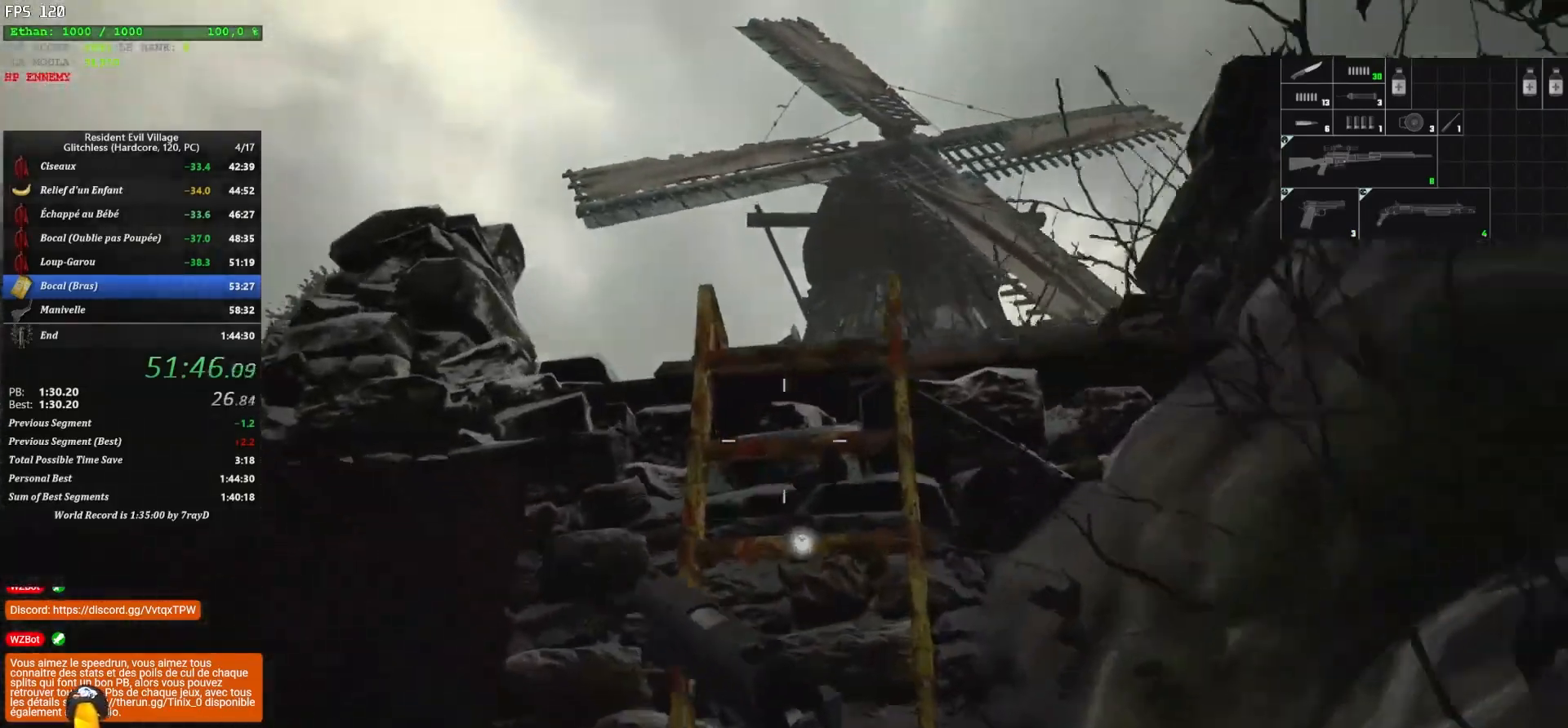
{"keys": ["shift", "z"], "mouse": [], "mouse_move": "right", "events": [[17, "f", "down"], [67, "f", "up"], [150, "f", "down"], [200, "f", "up"], [300, "f", "down"], [350, "f", "up"], [417, "f", "down"], [467, "f", "up"]]}
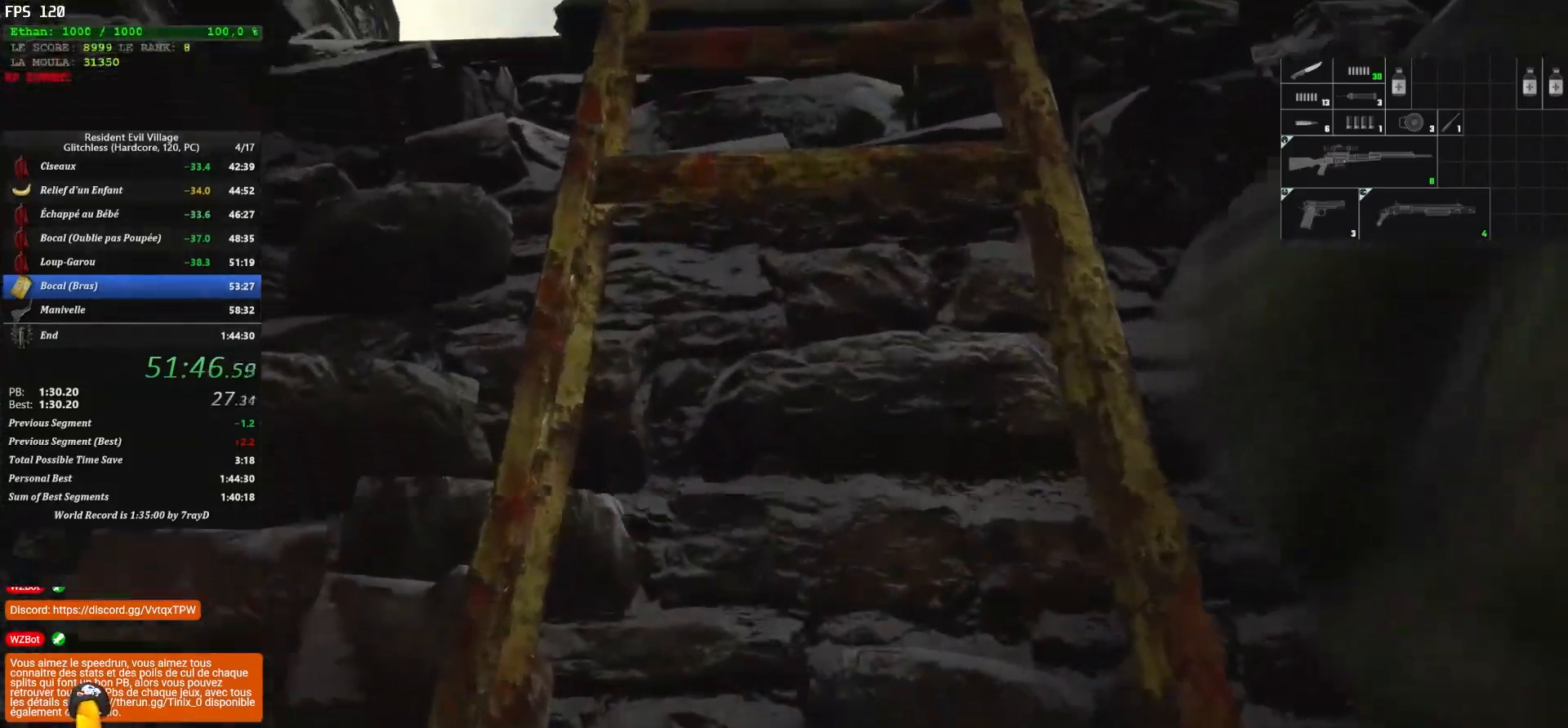
{"keys": ["shift", "z"], "mouse": [], "mouse_move": "still", "events": [[33, "f", "down"], [133, "f", "up"]]}
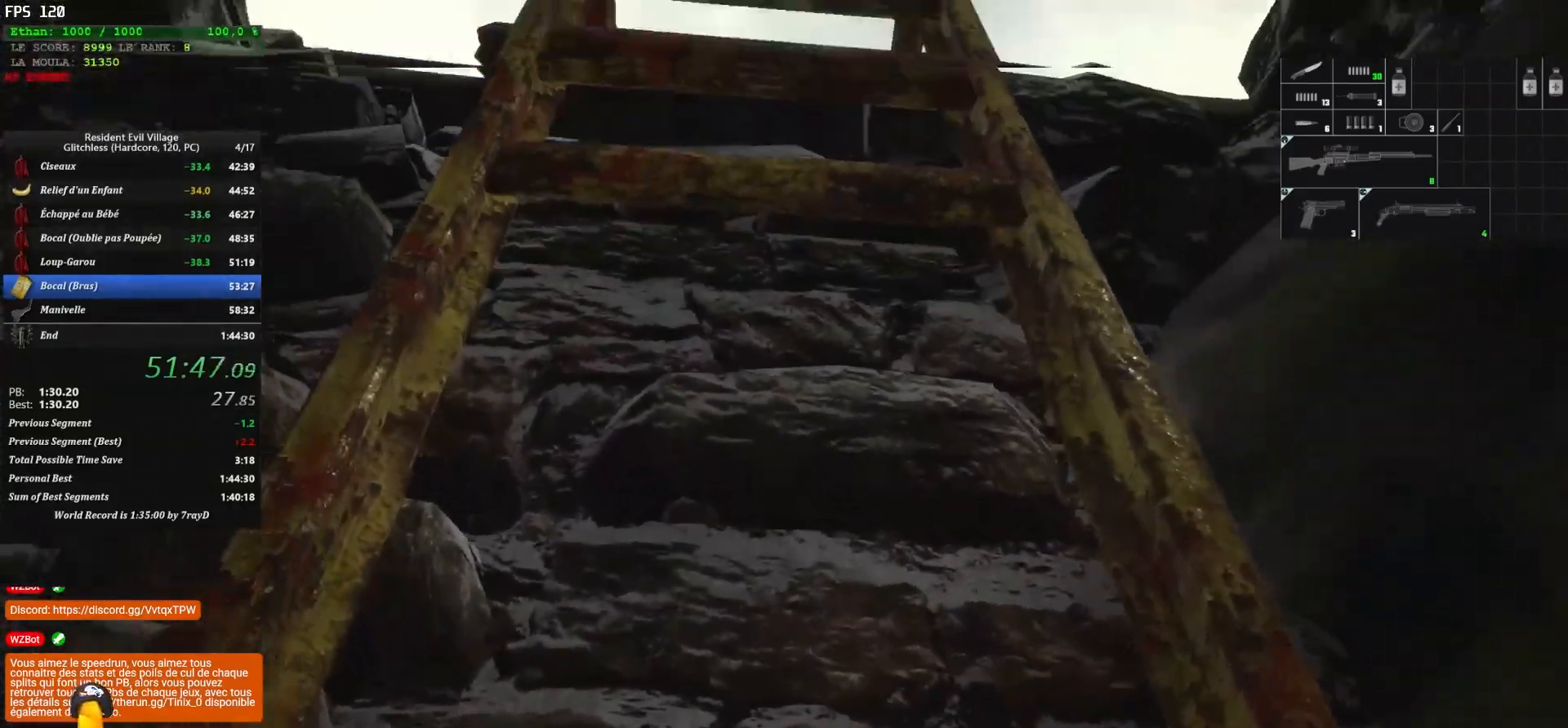
{"keys": ["shift", "z"], "mouse": [], "mouse_move": "still", "events": []}
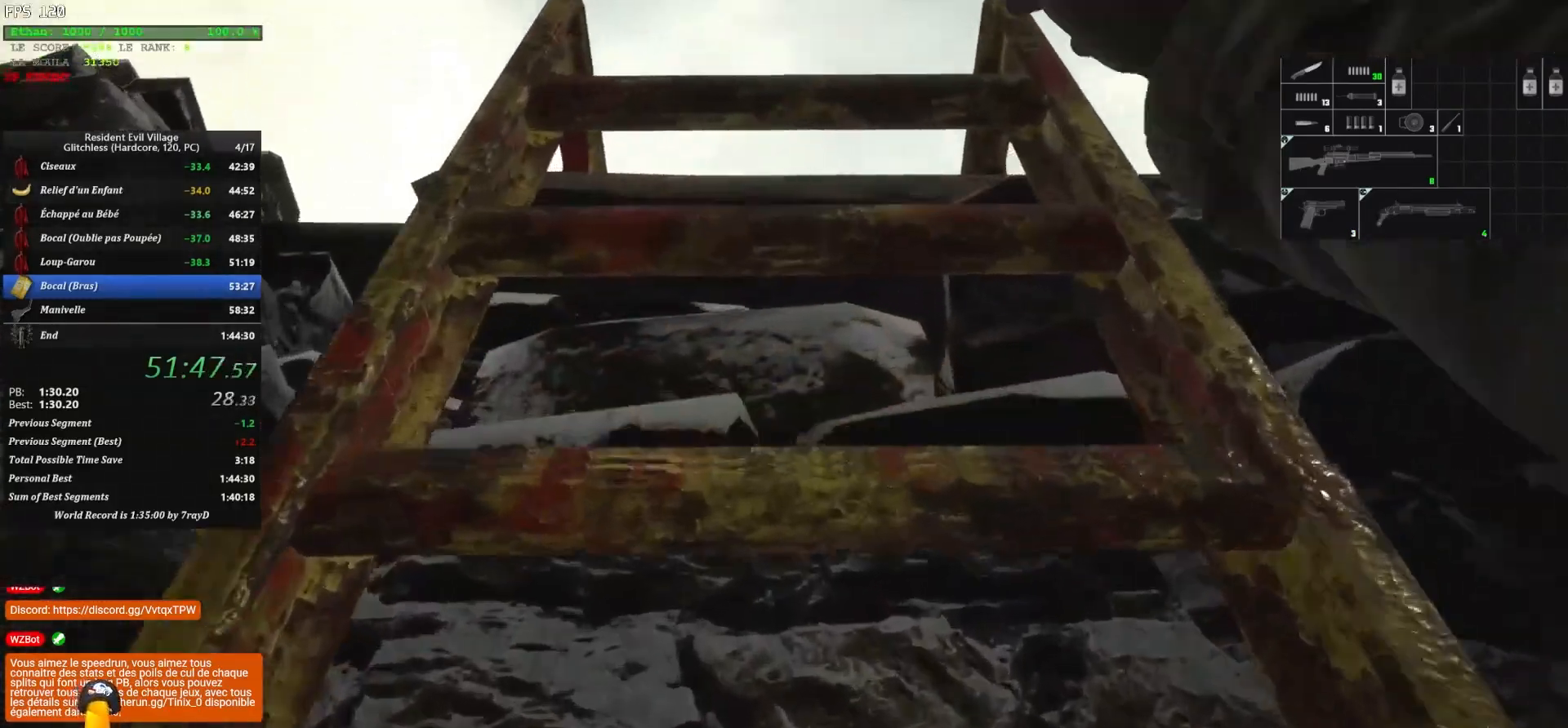
{"keys": ["shift", "z"], "mouse": [], "mouse_move": "still", "events": []}
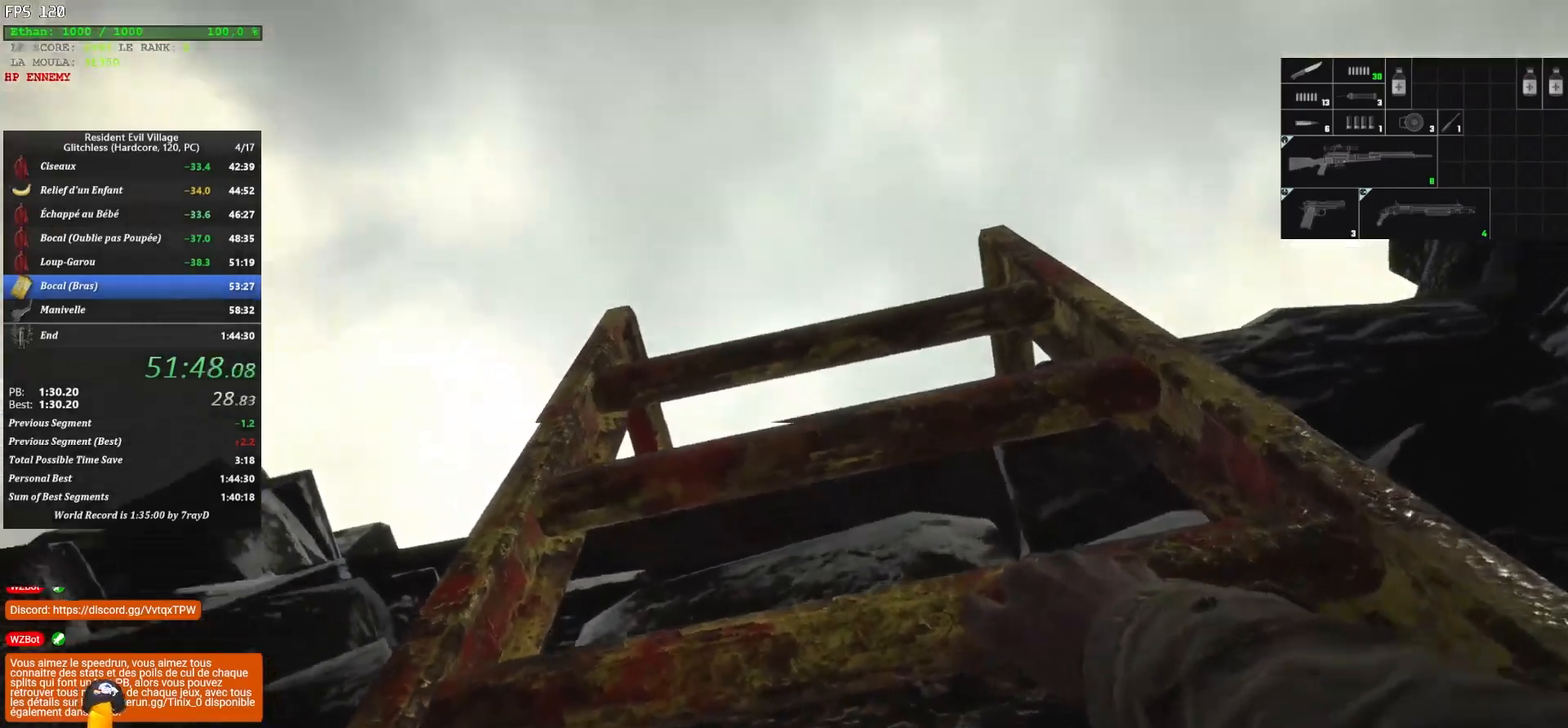
{"keys": ["shift", "z"], "mouse": [], "mouse_move": "still", "events": []}
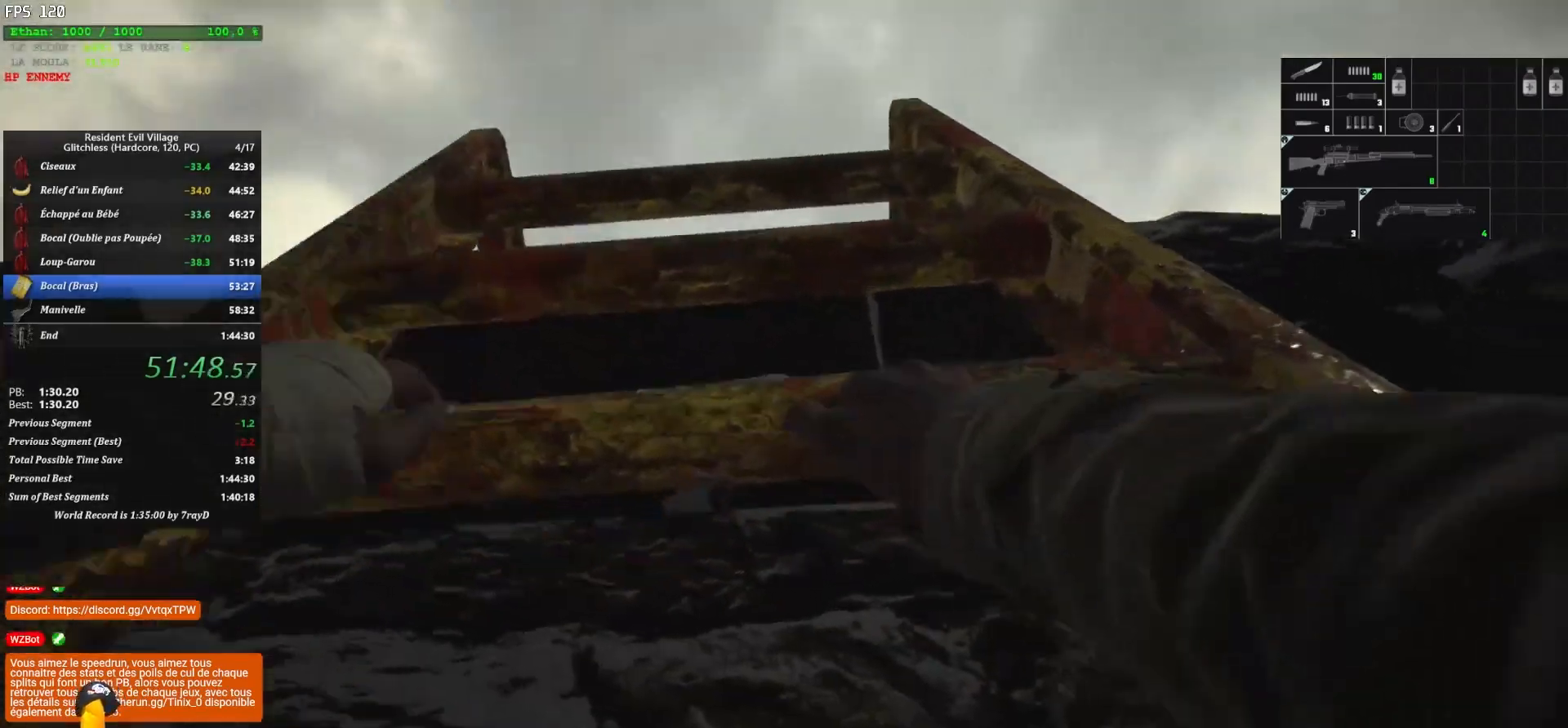
{"keys": ["shift", "z"], "mouse": [], "mouse_move": "still", "events": []}
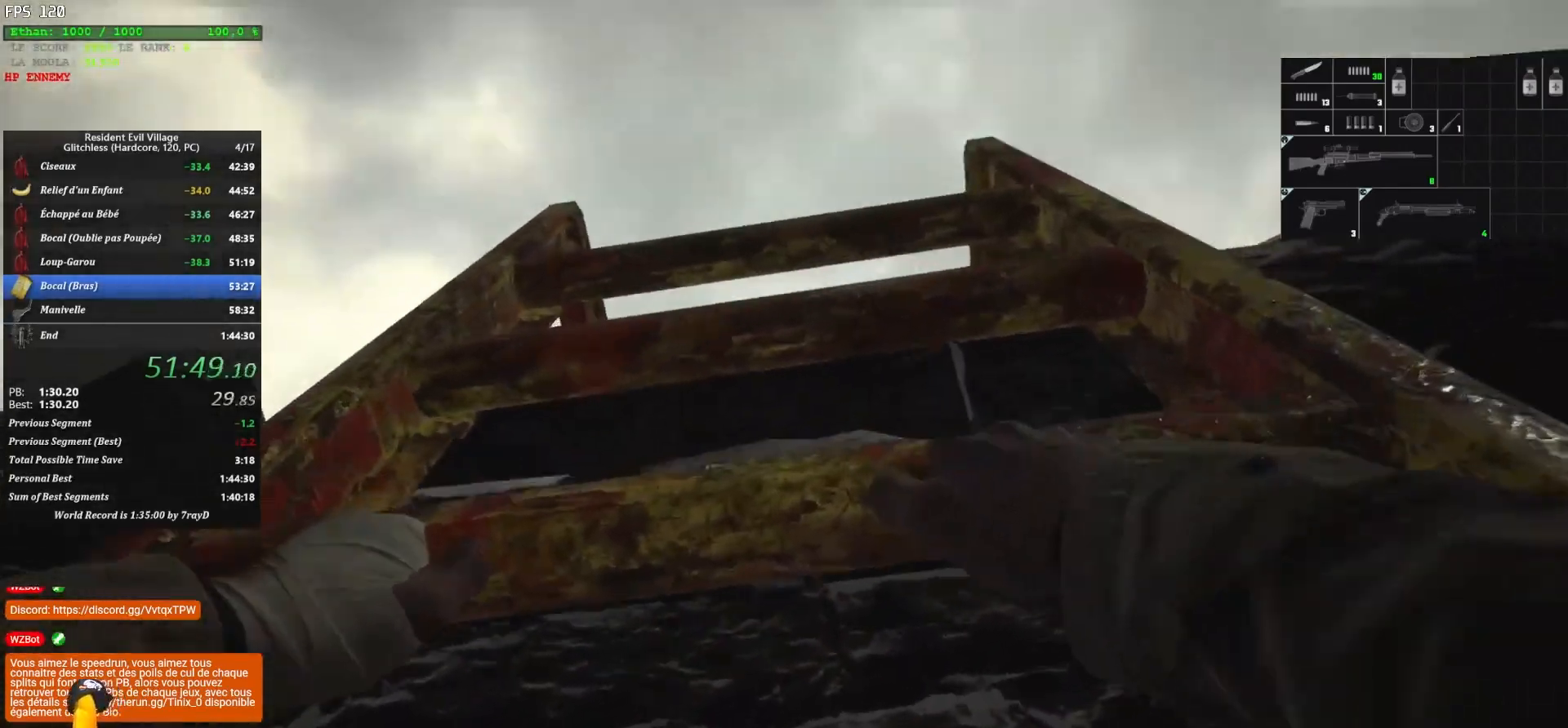
{"keys": ["shift", "z"], "mouse": [], "mouse_move": "still", "events": []}
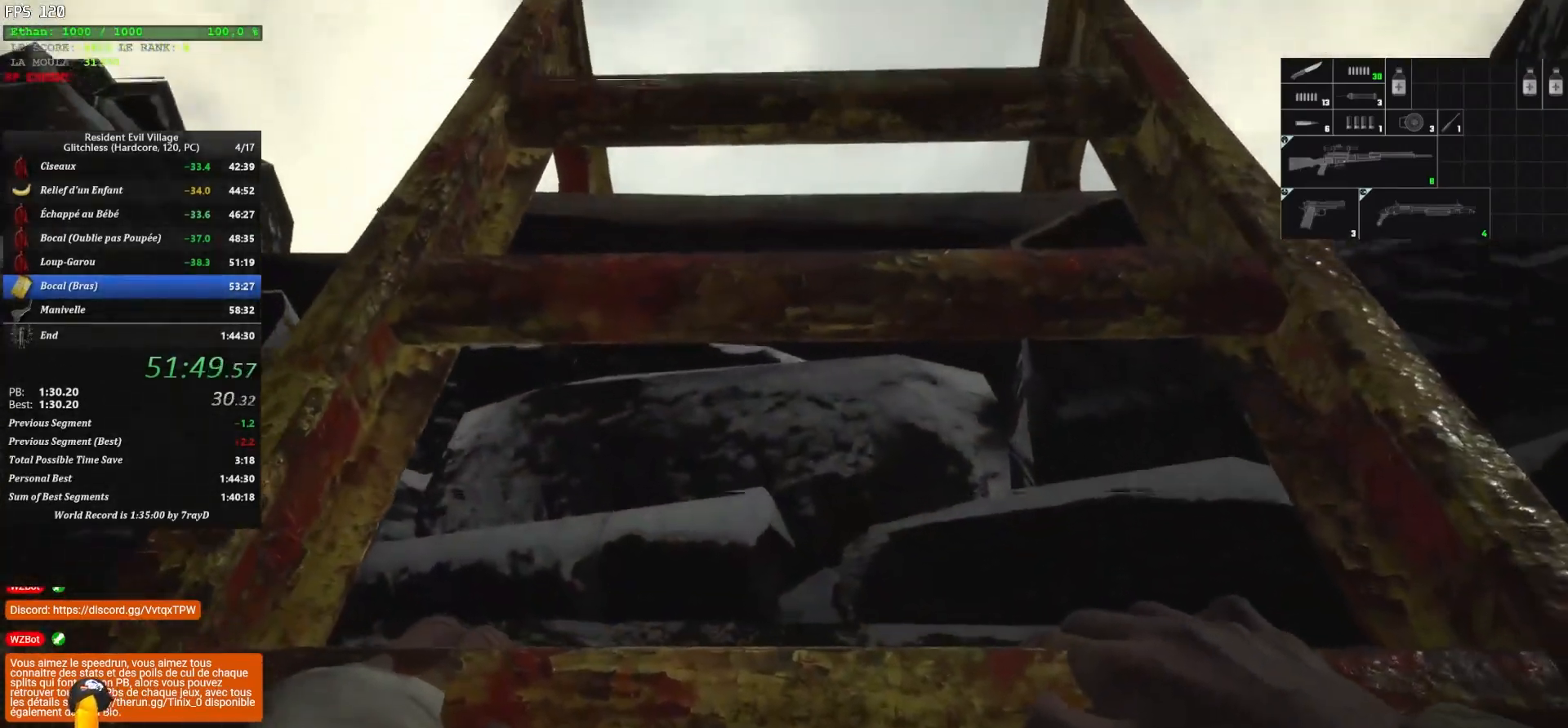
{"keys": ["shift", "z"], "mouse": [], "mouse_move": "still", "events": []}
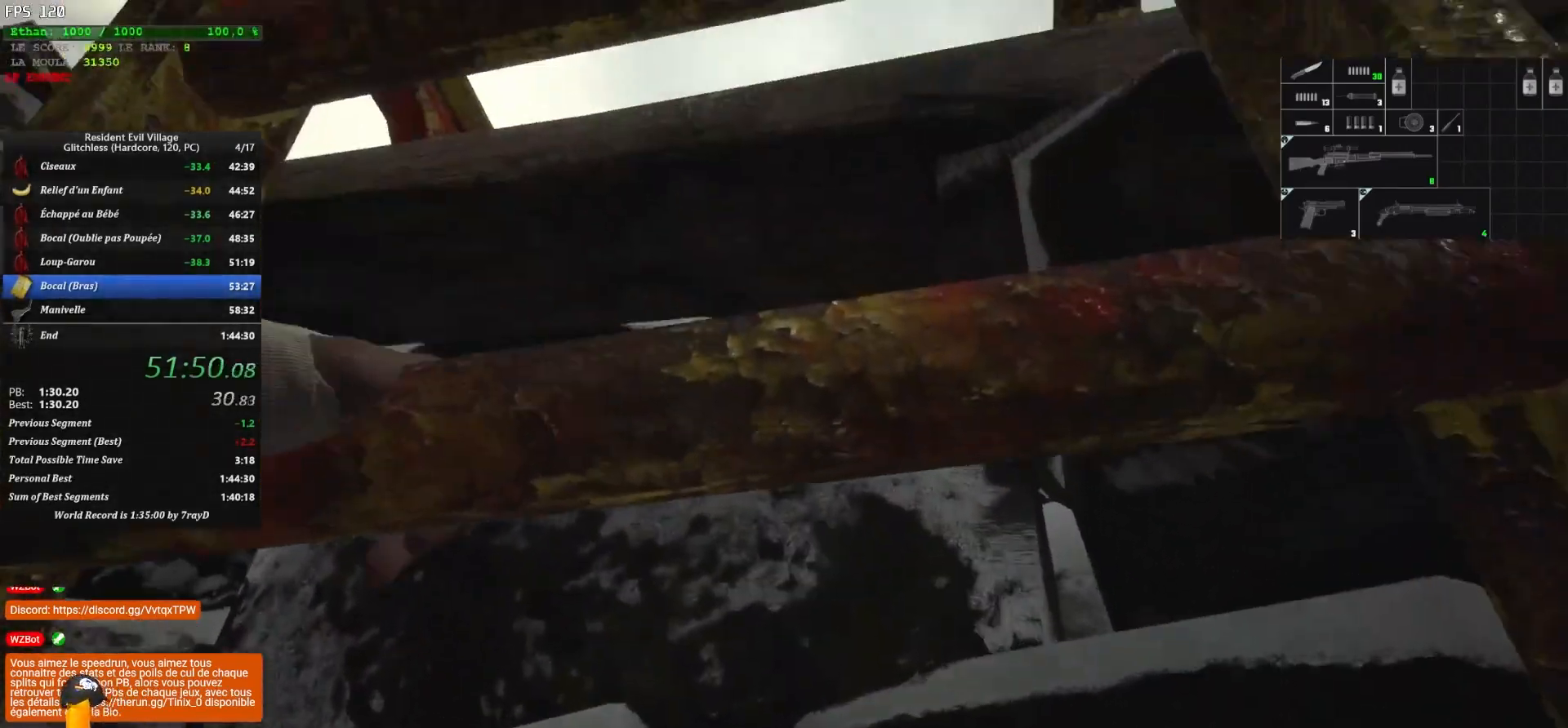
{"keys": ["shift", "z"], "mouse": [], "mouse_move": "still", "events": []}
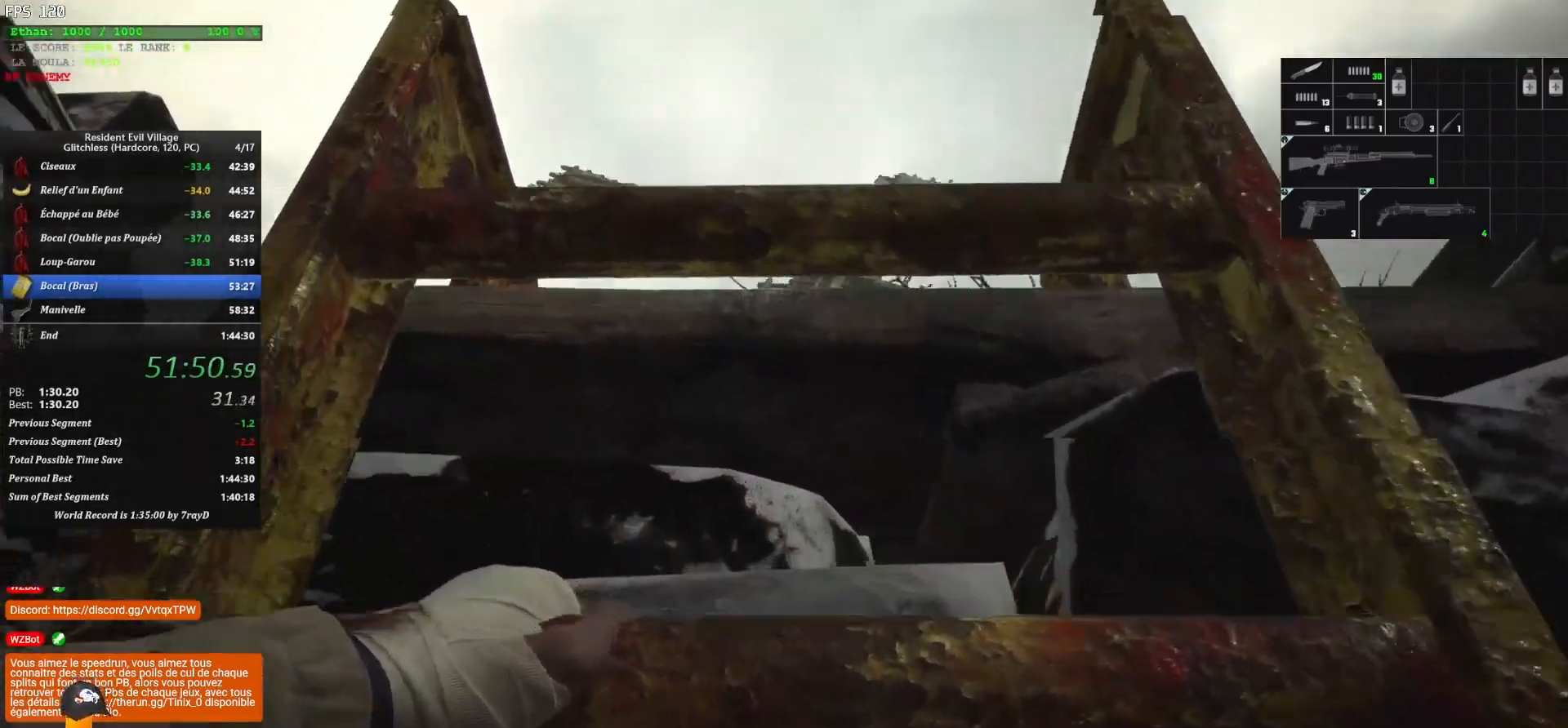
{"keys": ["shift", "z"], "mouse": [], "mouse_move": "still", "events": []}
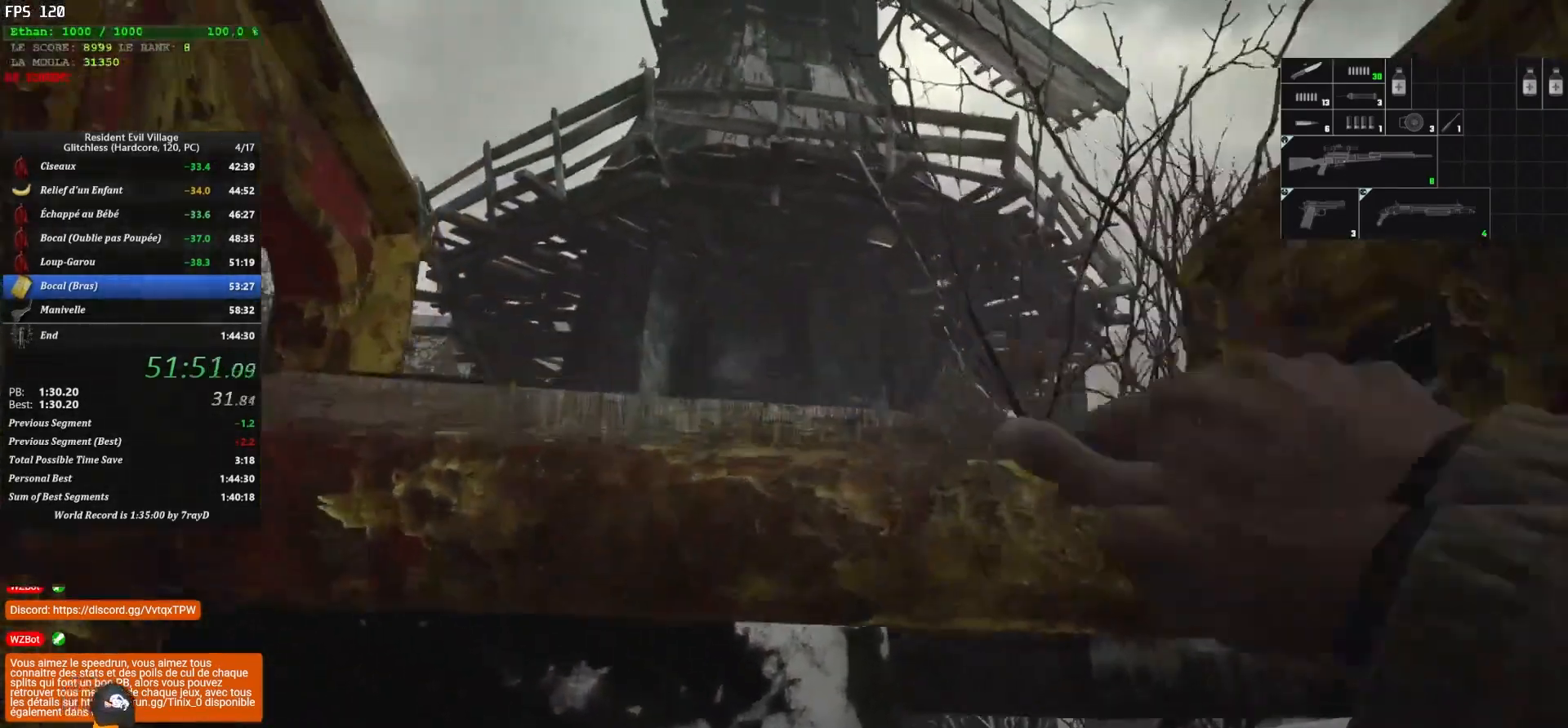
{"keys": ["shift", "z"], "mouse": [], "mouse_move": "still", "events": []}
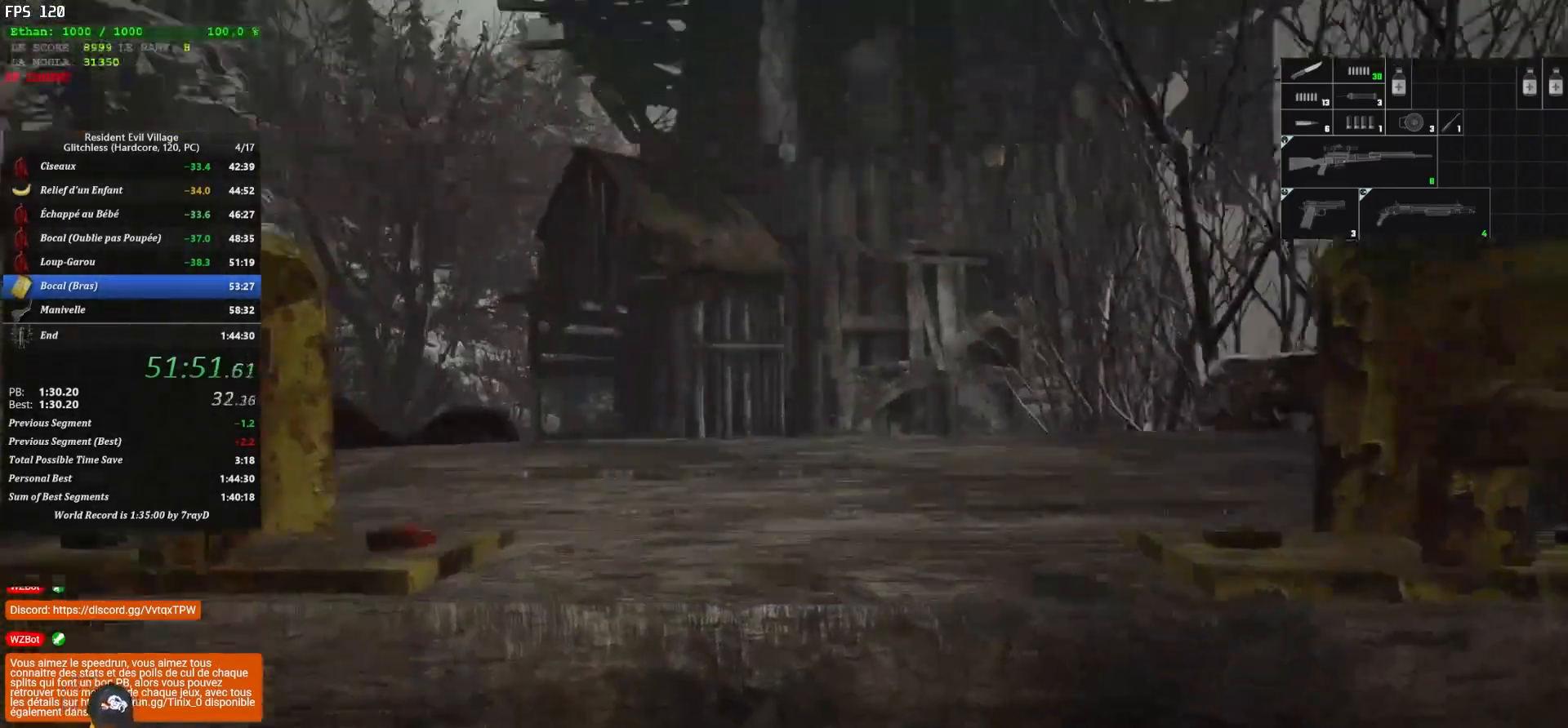
{"keys": ["shift", "z"], "mouse": [], "mouse_move": "still", "events": []}
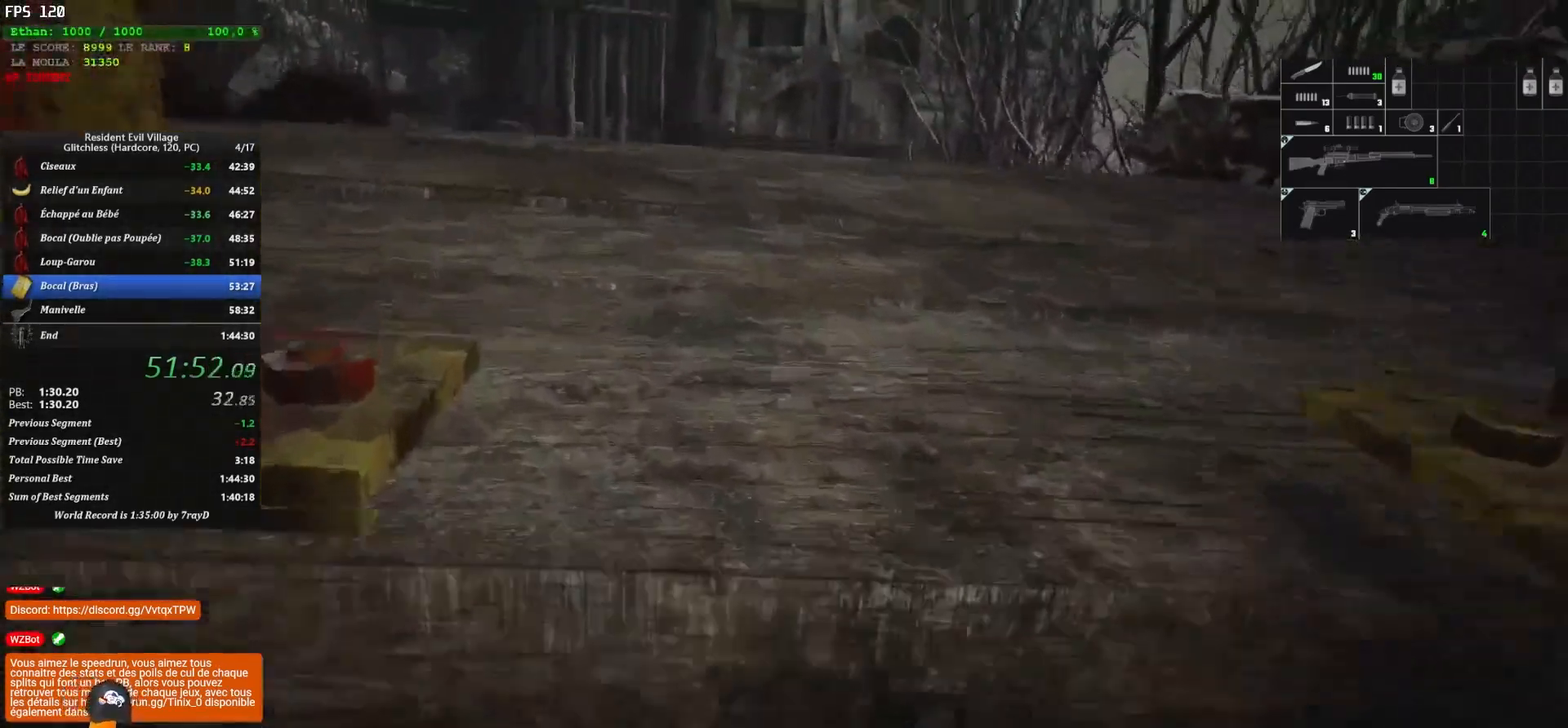
{"keys": ["shift", "z"], "mouse": [], "mouse_move": "still", "events": []}
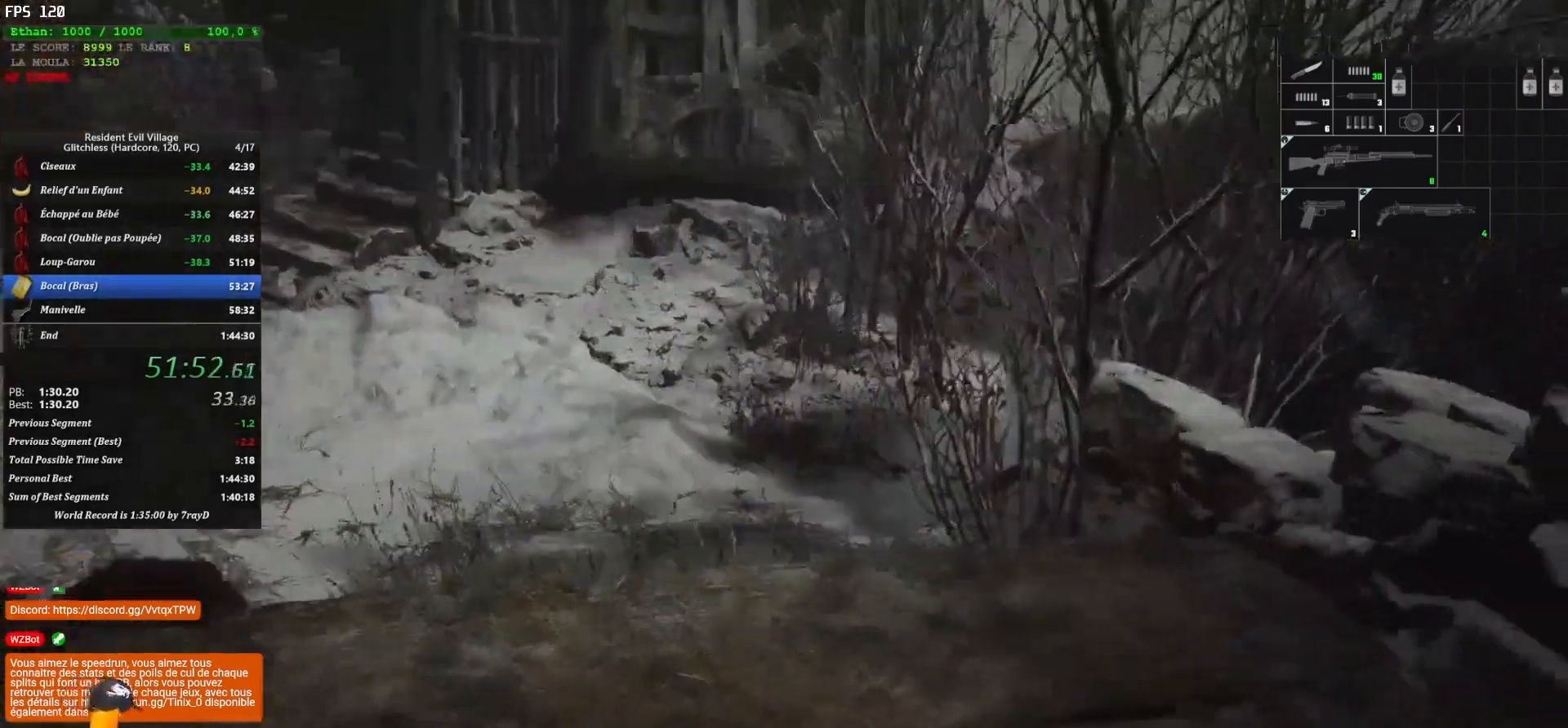
{"keys": ["shift", "z"], "mouse": [], "mouse_move": "down-left", "events": []}
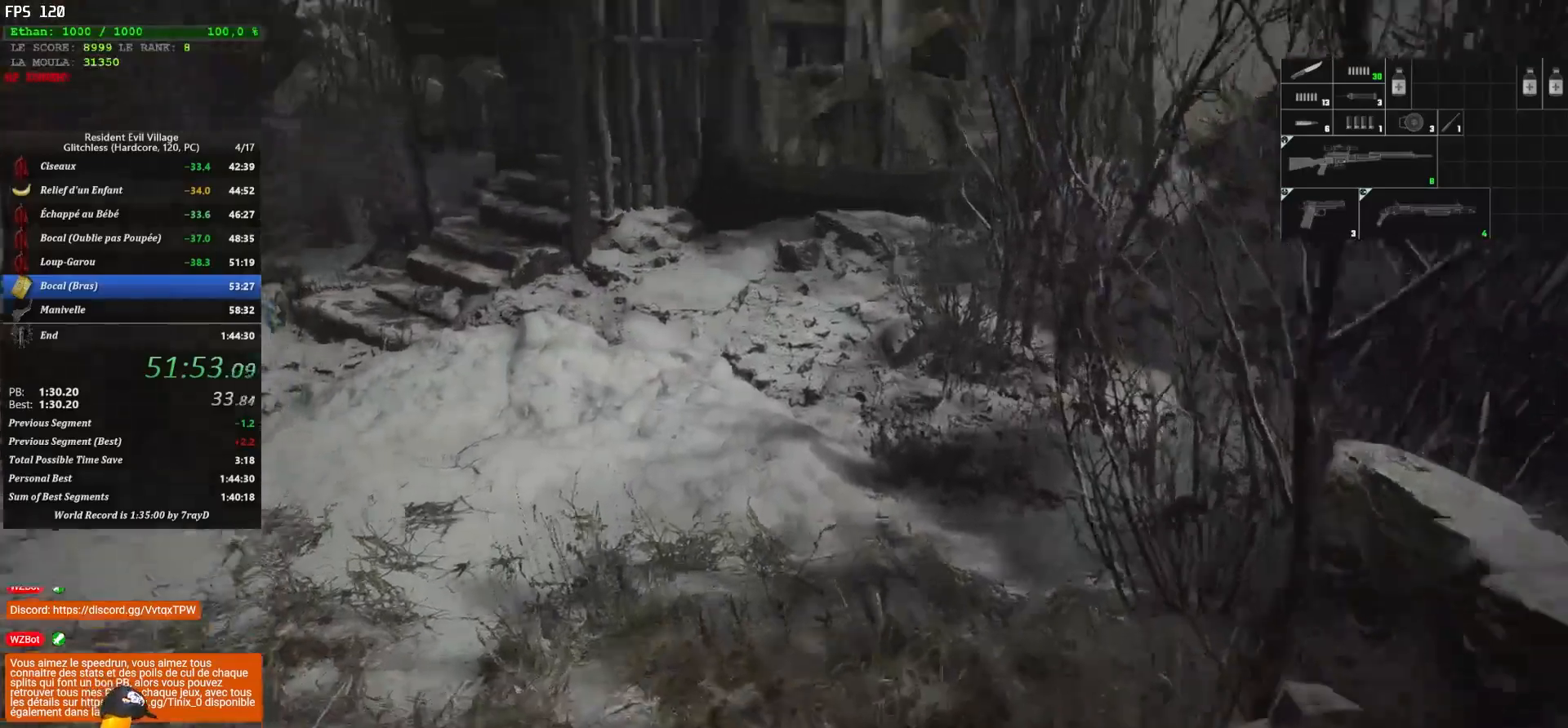
{"keys": ["shift", "z"], "mouse": [], "mouse_move": "up-right", "events": []}
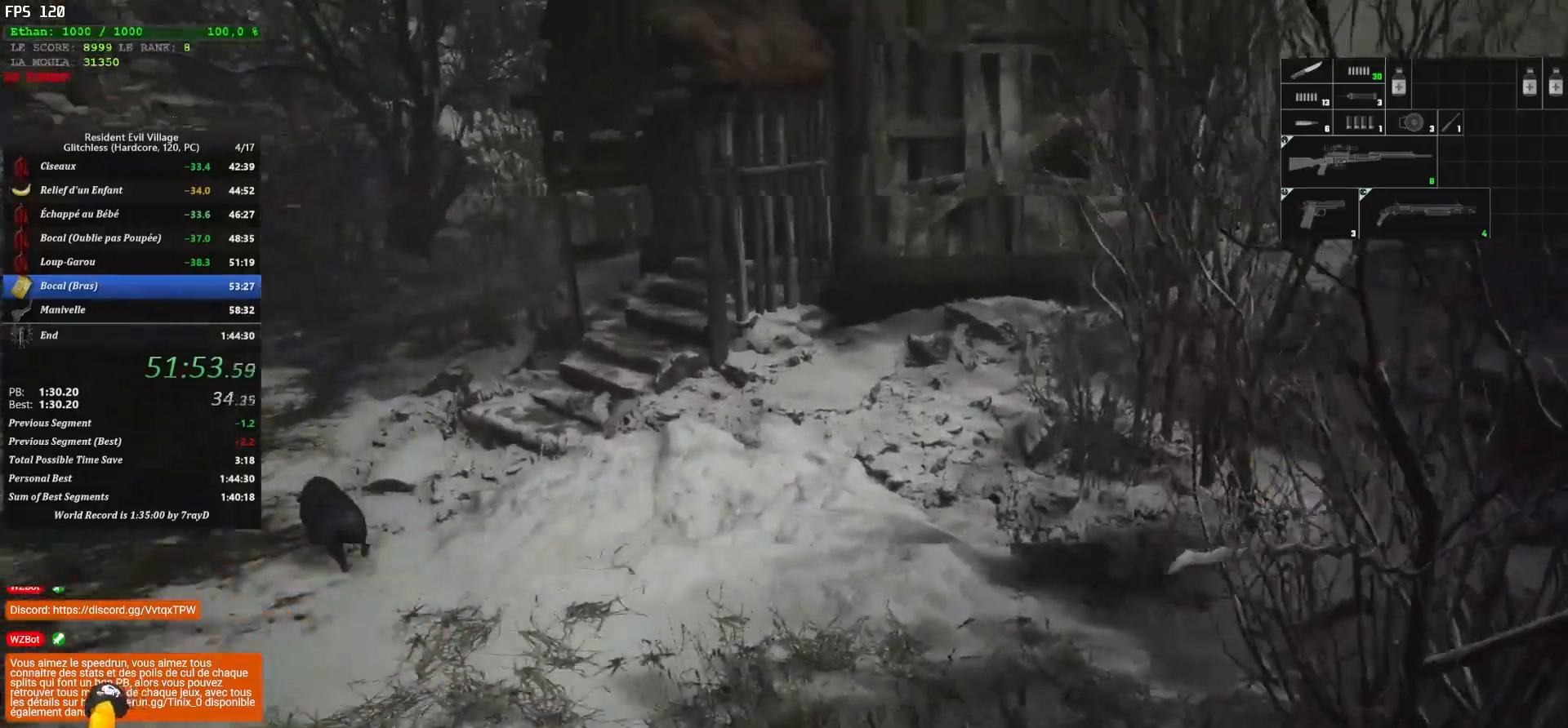
{"keys": ["shift", "z"], "mouse": [], "mouse_move": "down", "events": []}
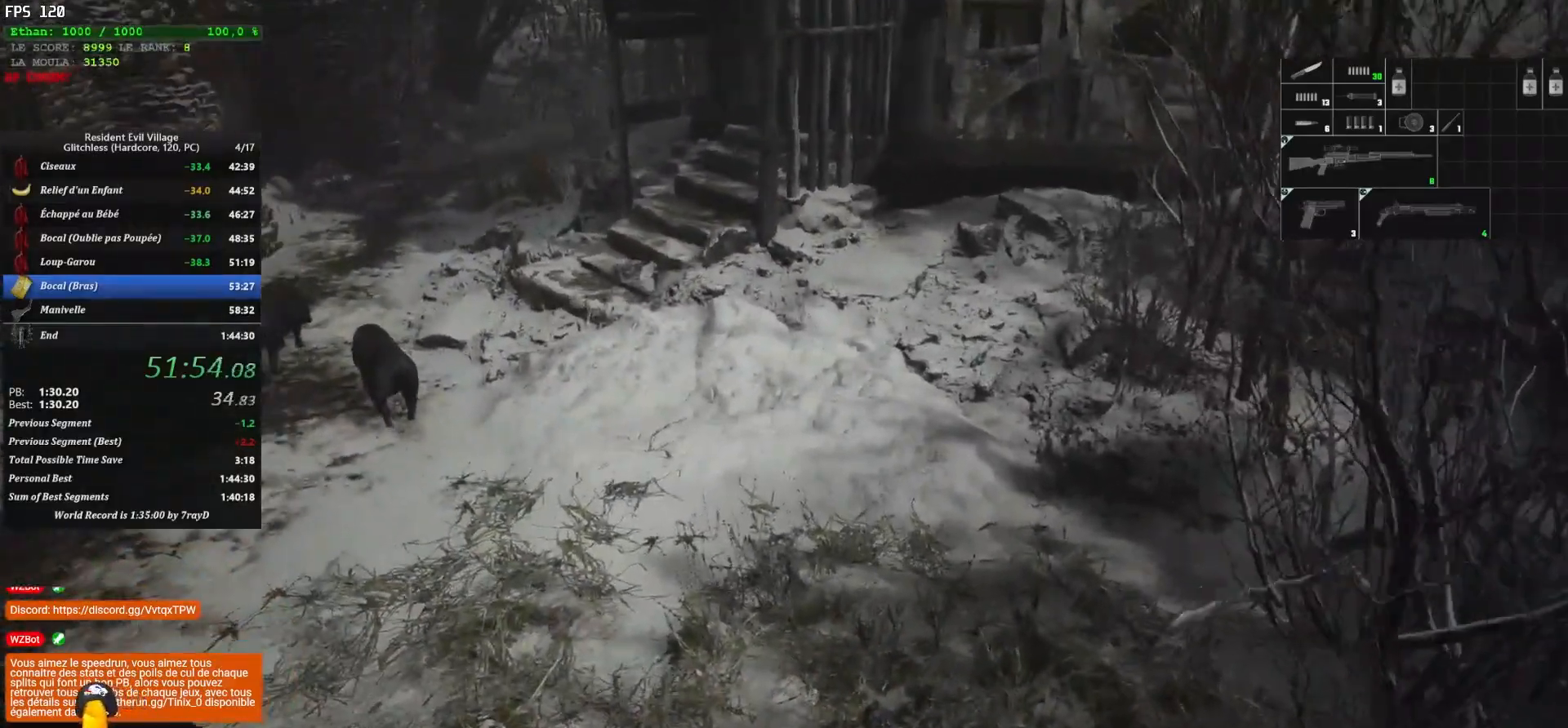
{"keys": ["shift", "z"], "mouse": [], "mouse_move": "up-left", "events": []}
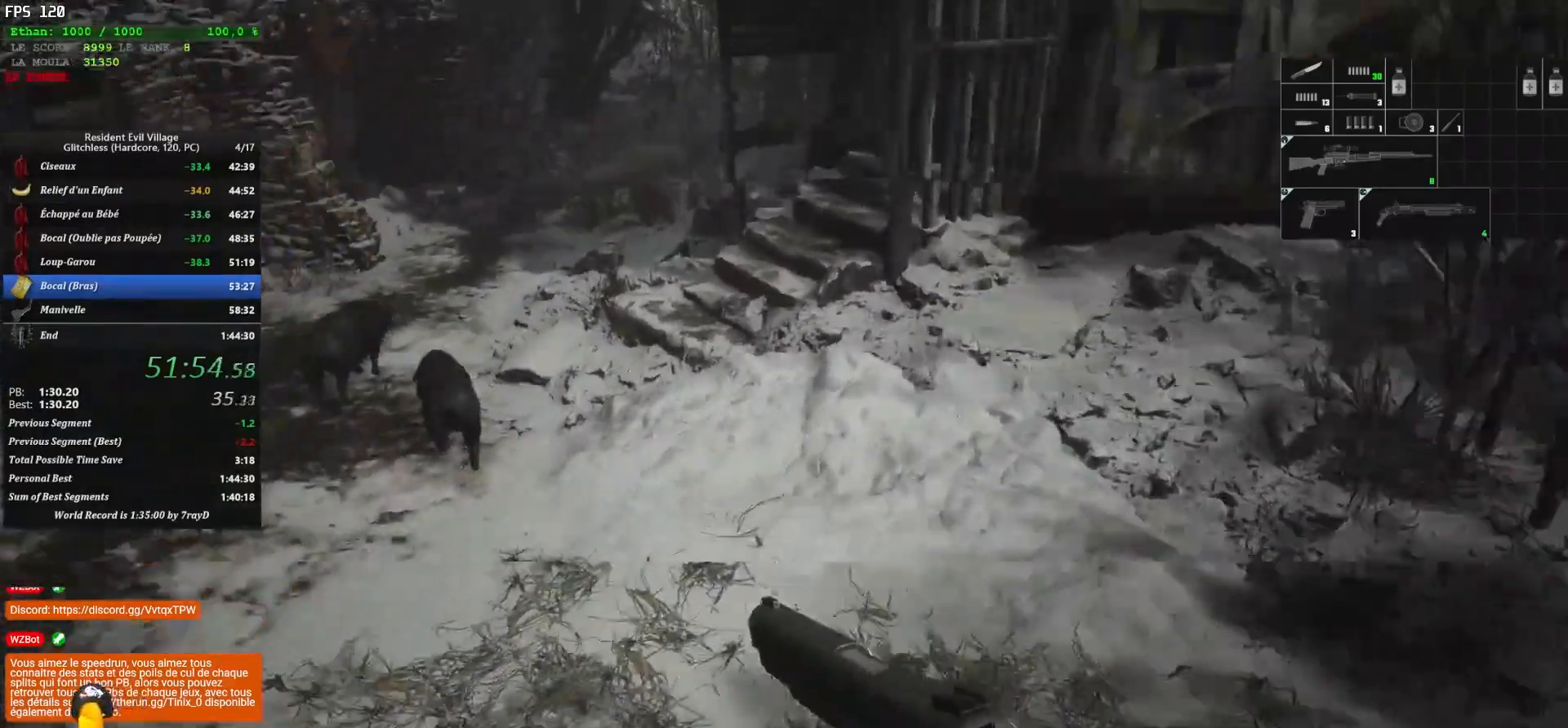
{"keys": ["shift", "z"], "mouse": [], "events": []}
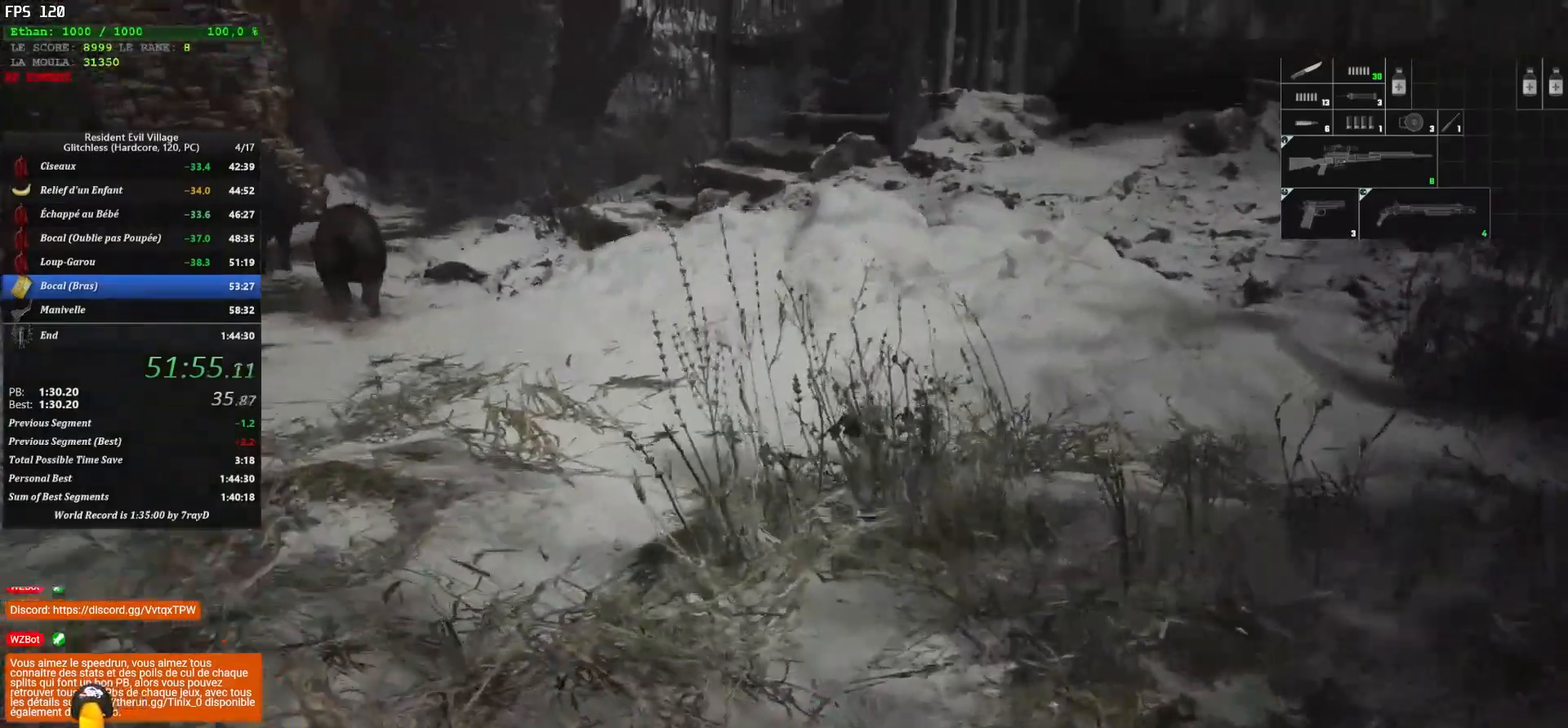
{"keys": ["shift", "z"], "mouse": [], "mouse_move": "up", "events": [[217, "r", "down"], [250, "r", "up"], [350, "r", "down"], [400, "r", "up"]]}
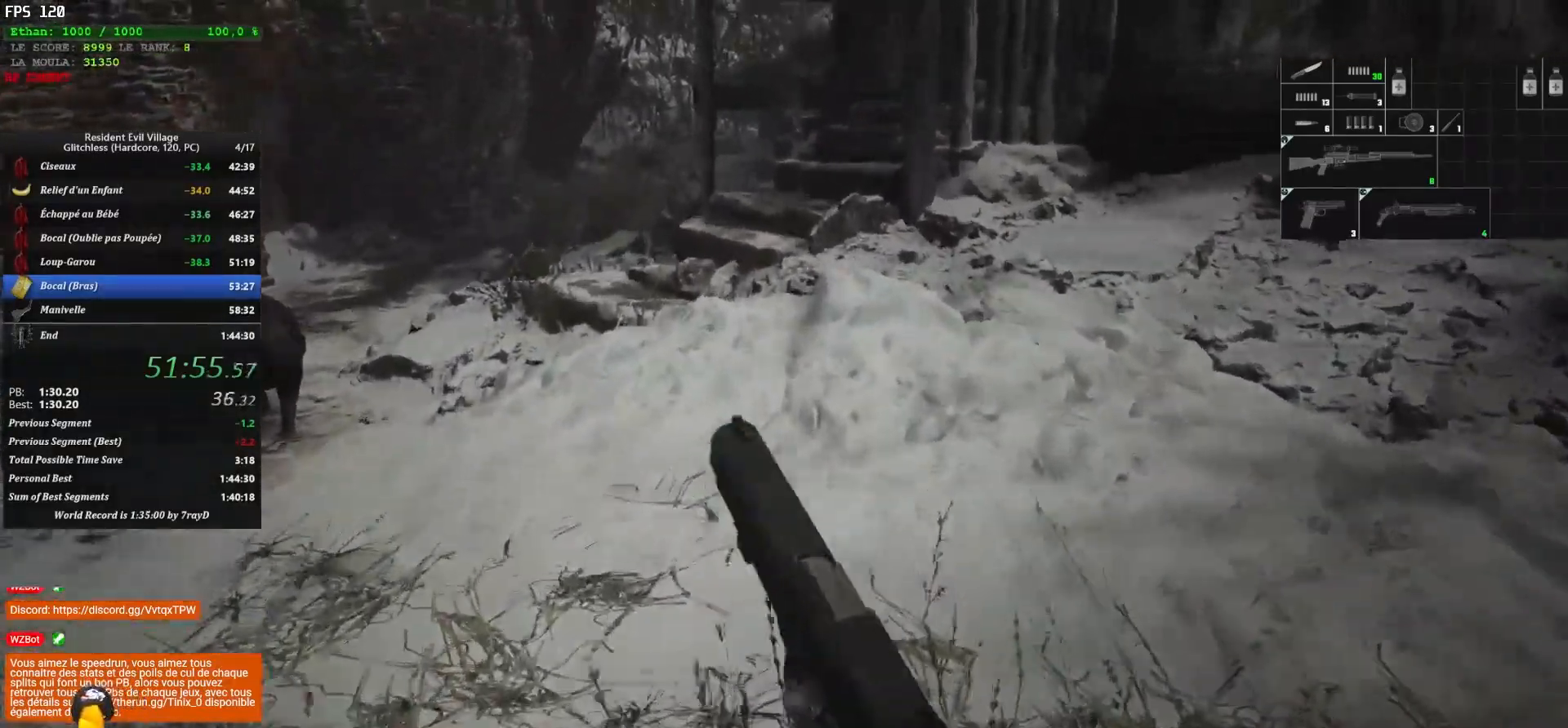
{"keys": ["shift", "z"], "mouse": [], "mouse_move": "left", "events": [[17, "r", "down"], [250, "r", "up"]]}
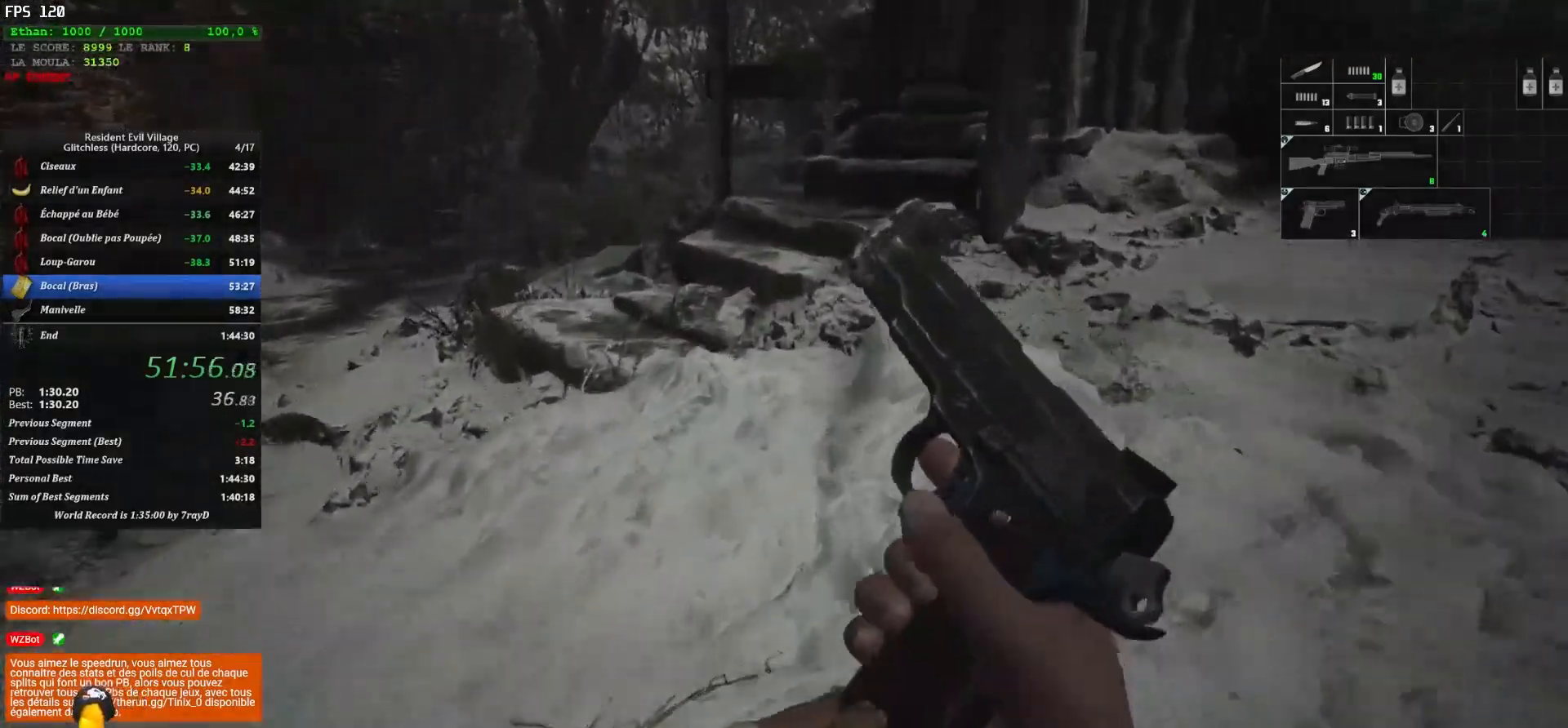
{"keys": ["shift", "z"], "mouse": [], "mouse_move": "still", "events": []}
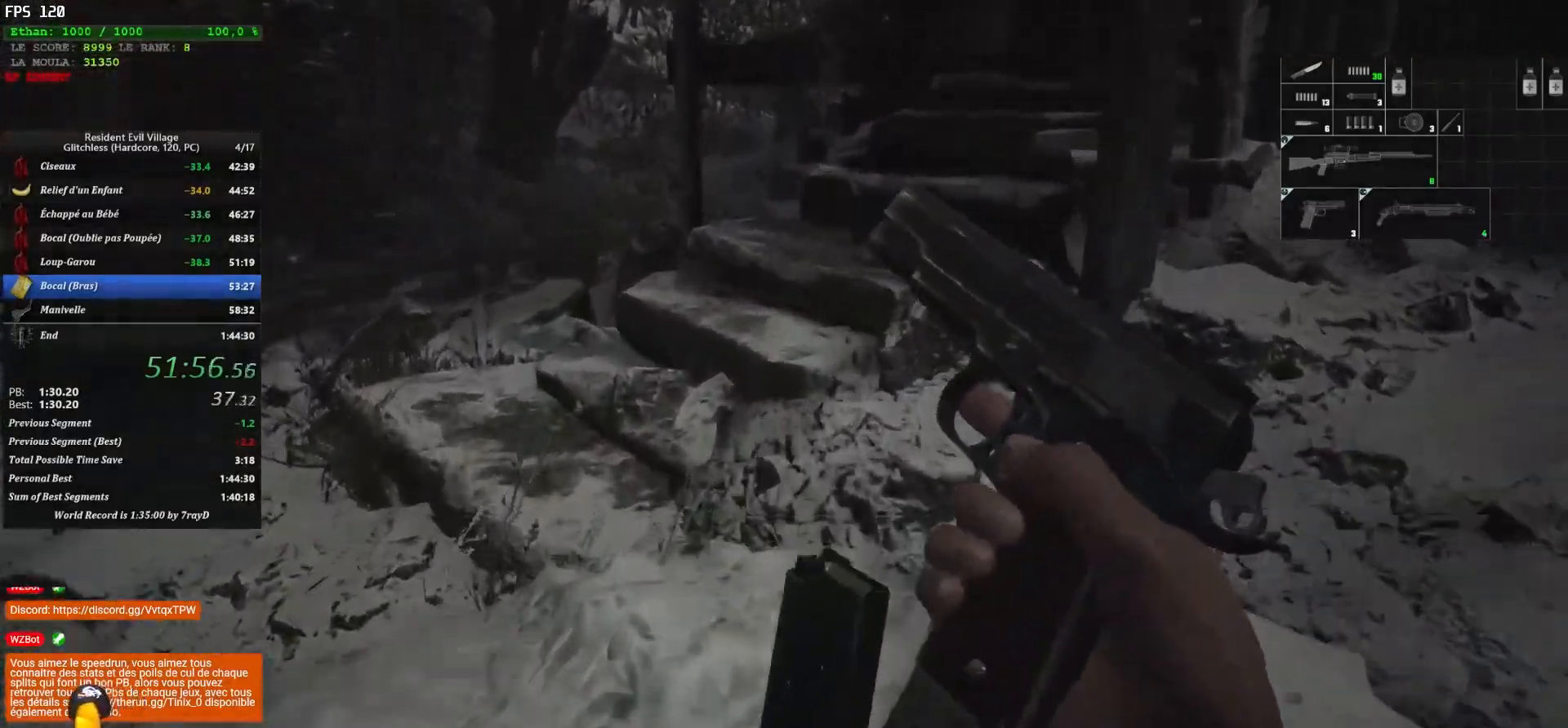
{"keys": ["shift", "z"], "mouse": [], "mouse_move": "still", "events": []}
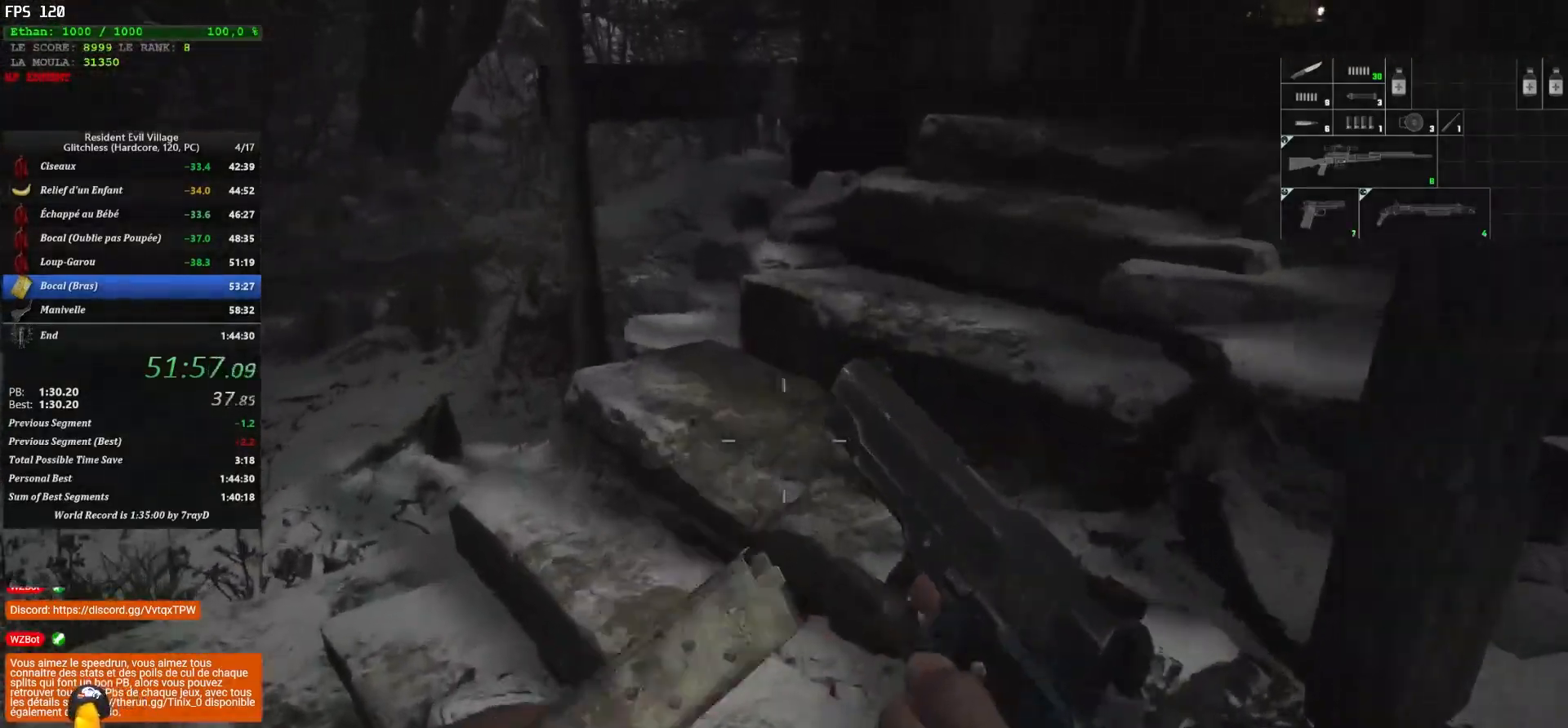
{"keys": ["shift", "z"], "mouse": [], "mouse_move": "right", "events": []}
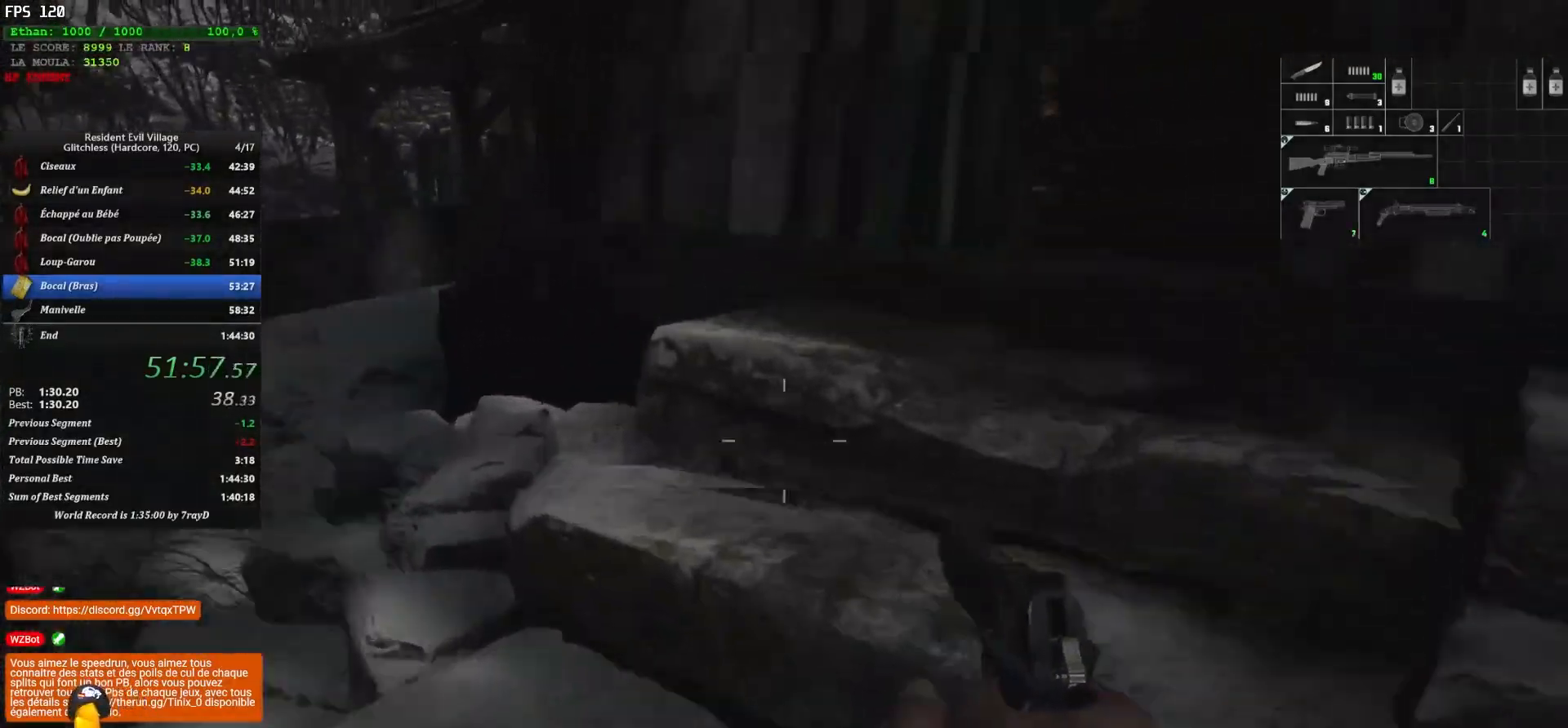
{"keys": ["shift", "z"], "mouse": [], "mouse_move": "left", "events": []}
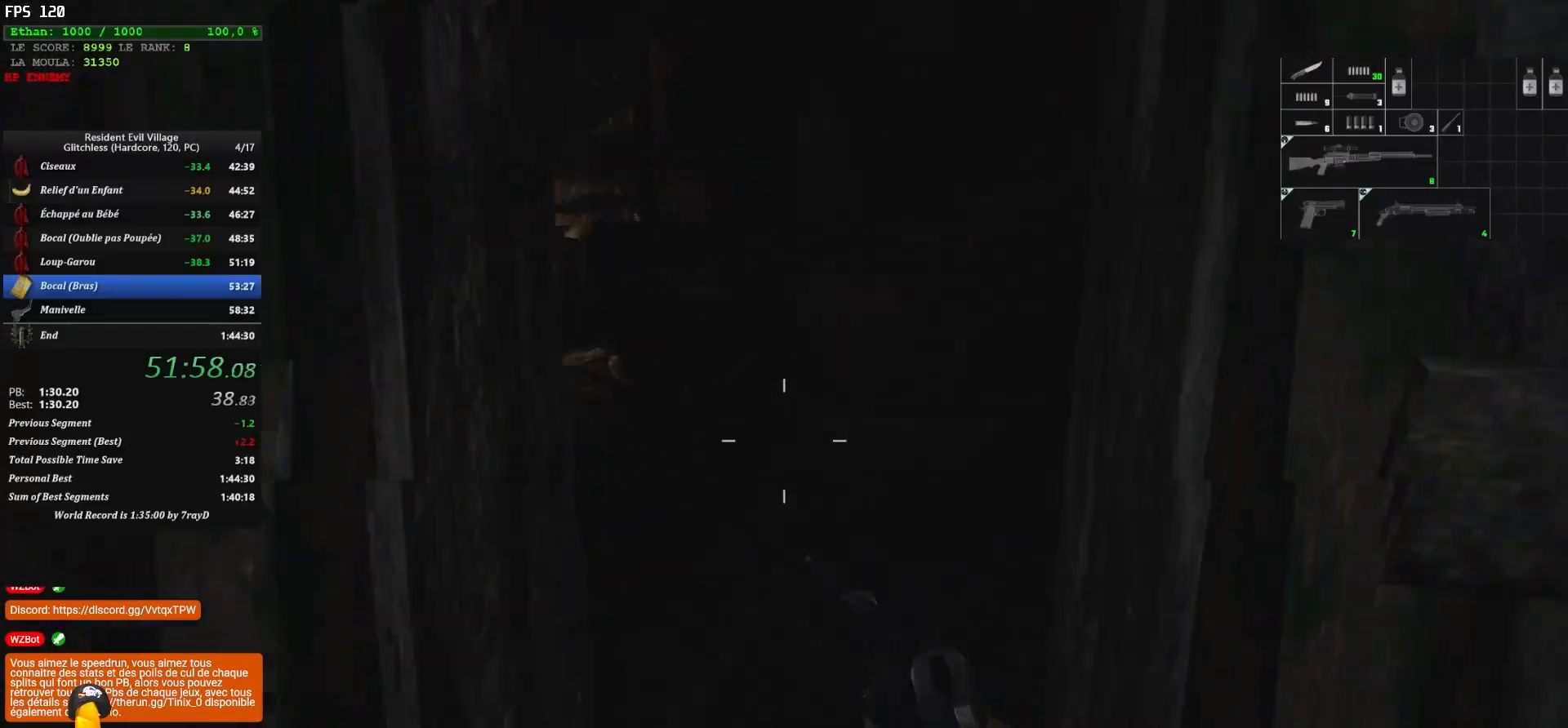
{"keys": ["shift", "z"], "mouse": [], "mouse_move": "left", "events": []}
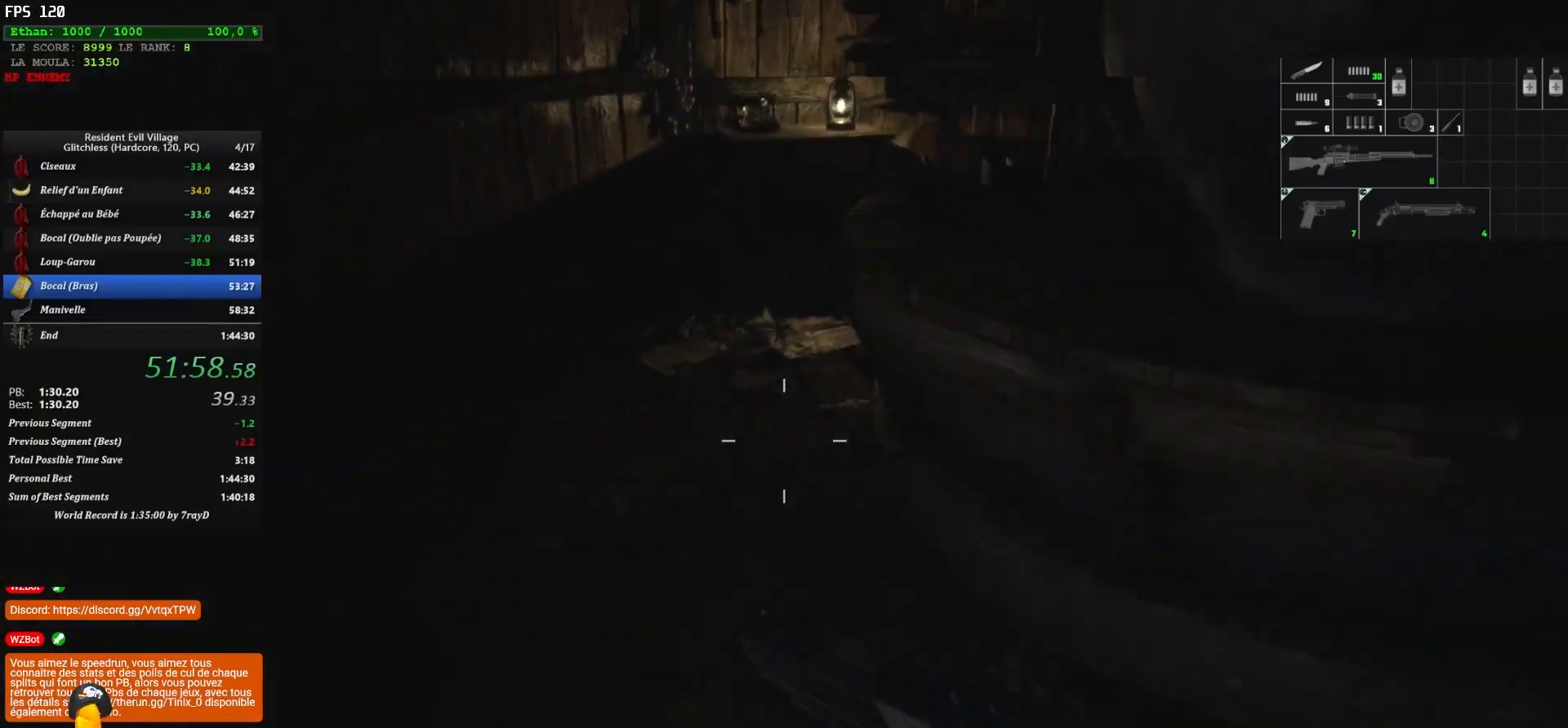
{"keys": ["shift", "z"], "mouse": [], "mouse_move": "still", "events": []}
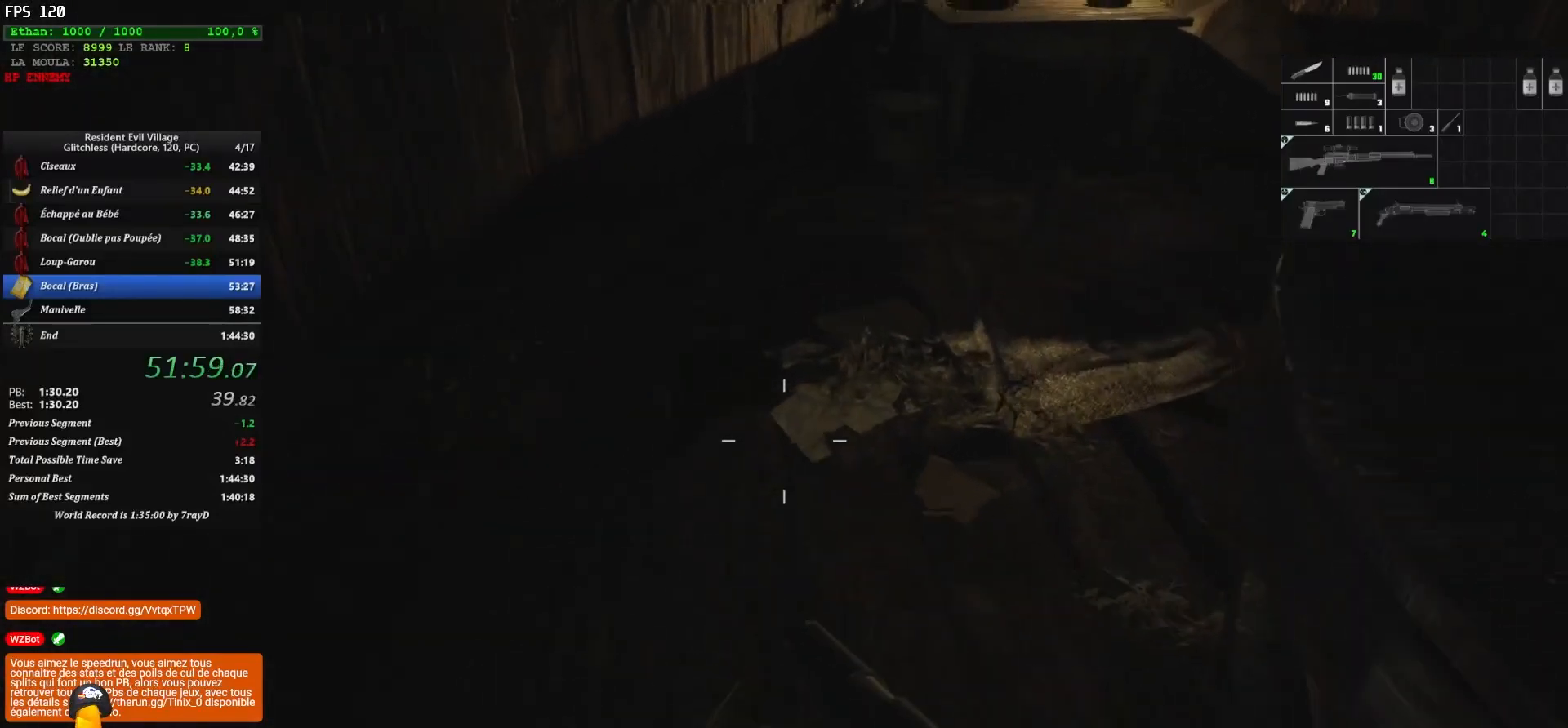
{"keys": ["shift", "z"], "mouse": [], "mouse_move": "right", "events": []}
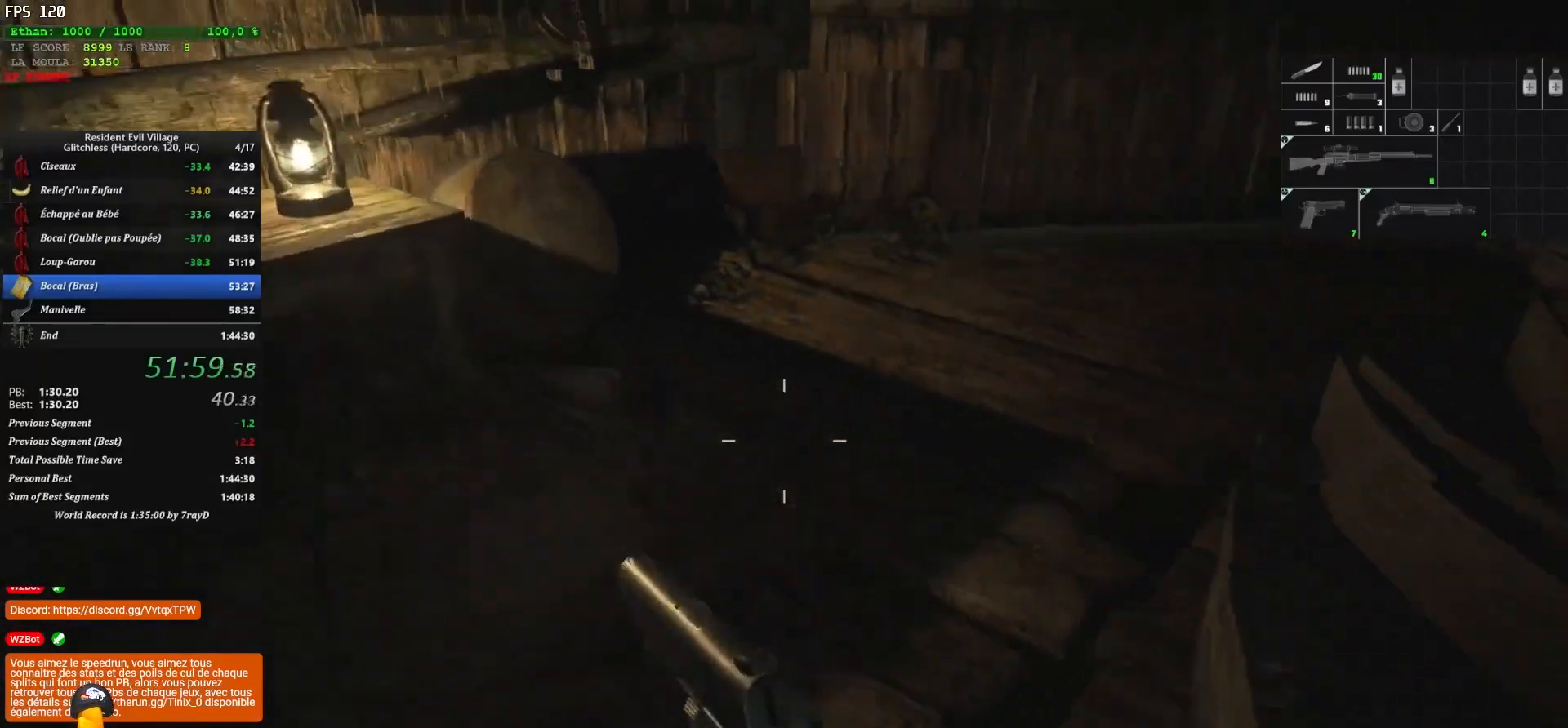
{"keys": ["shift", "z"], "mouse": [], "mouse_move": "down-right", "events": []}
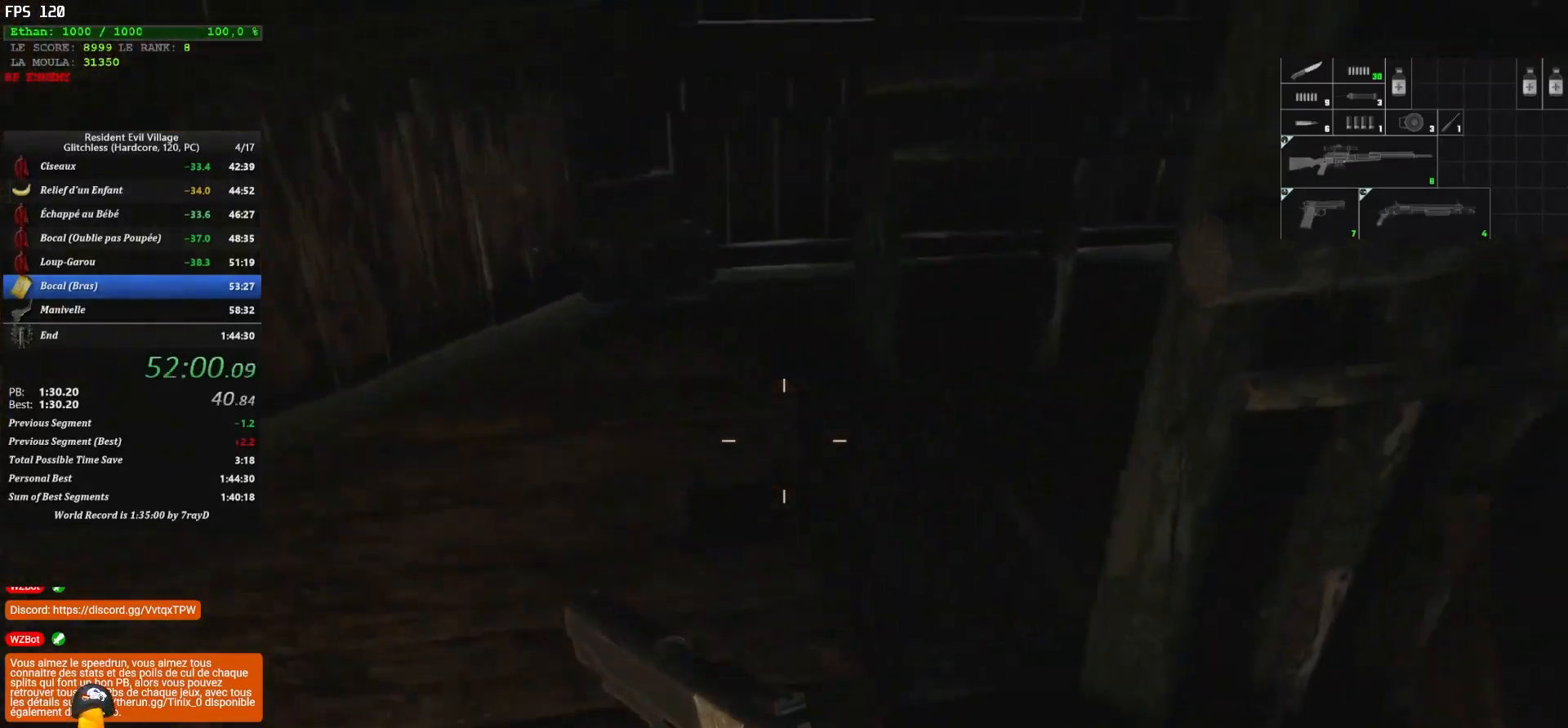
{"keys": ["shift", "z"], "mouse": [], "mouse_move": "still", "events": []}